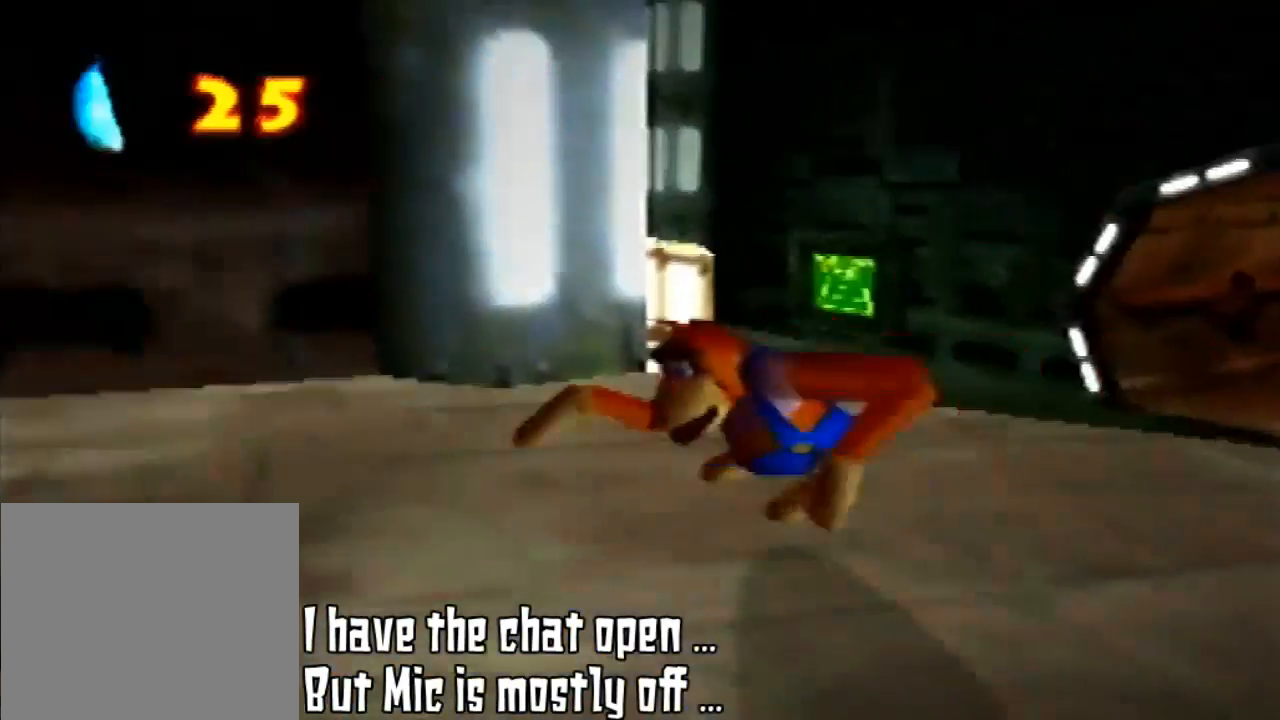
Gameplay with a controller (Nintendo layout); each line is a JSON object with the inputs held at the frame after it. "events" lists button and stick changes between this image and that frame as [ms after this image, input, new state], when the widget could be followed in between. Not read: L3 R3 START.
{"buttons": ["C_RIGHT"], "left_stick": "left", "events": [[100, "C_RIGHT", "up"], [200, "left_stick", "down-left"], [300, "C_RIGHT", "down"], [433, "C_RIGHT", "up"], [467, "C_RIGHT", "down"], [467, "left_stick", "left"]]}
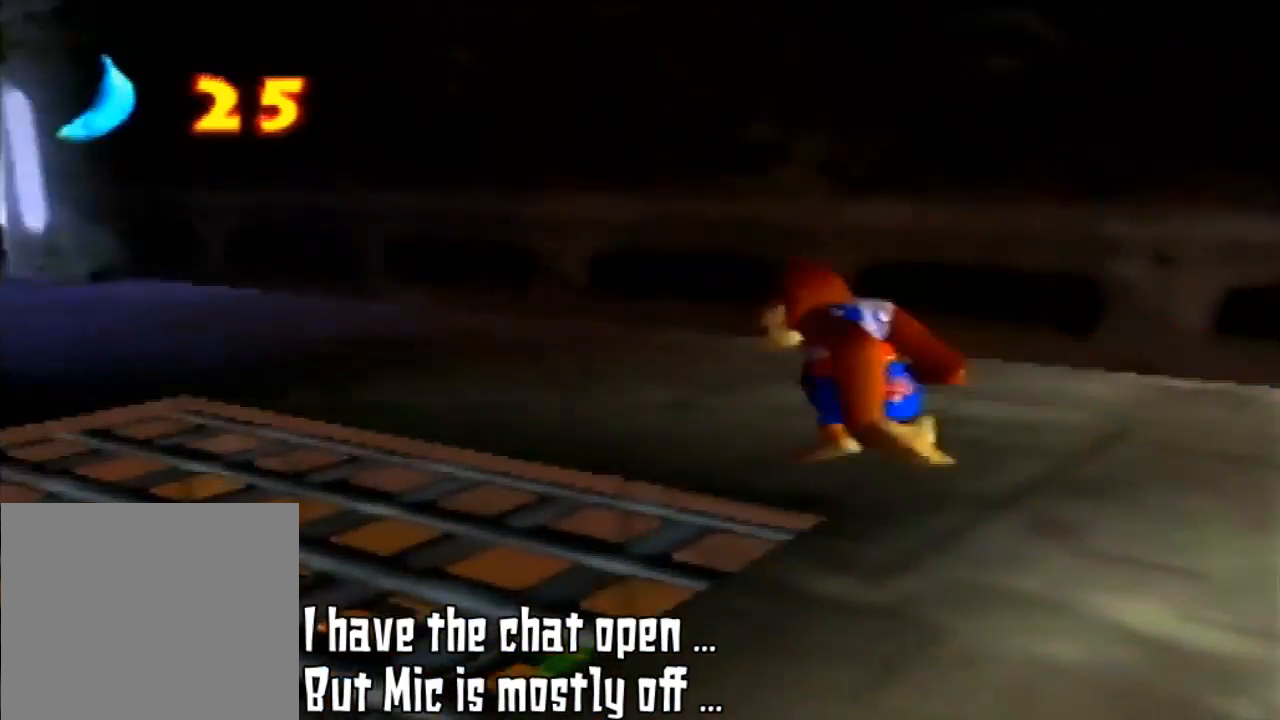
{"buttons": [], "left_stick": "up-left", "events": [[133, "C_RIGHT", "up"], [233, "left_stick", "up-left"], [267, "C_RIGHT", "down"], [333, "C_RIGHT", "up"]]}
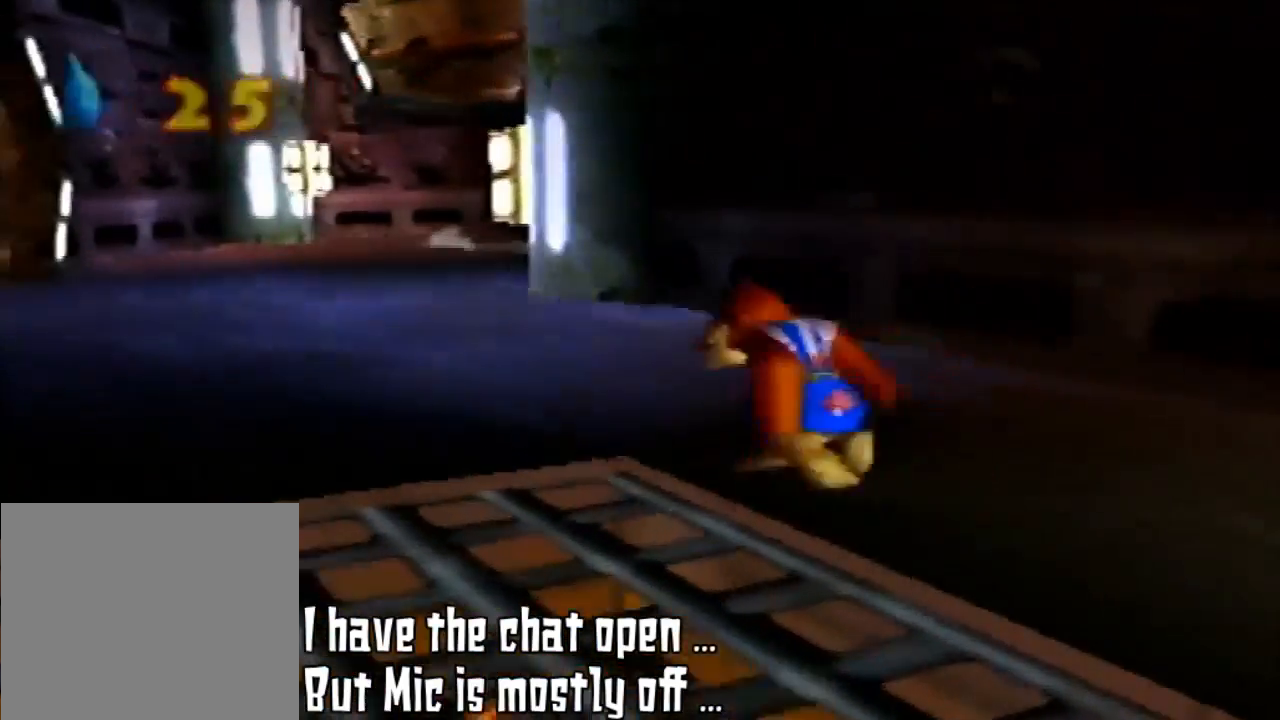
{"buttons": ["C_RIGHT"], "left_stick": "up-left", "events": [[467, "C_RIGHT", "down"]]}
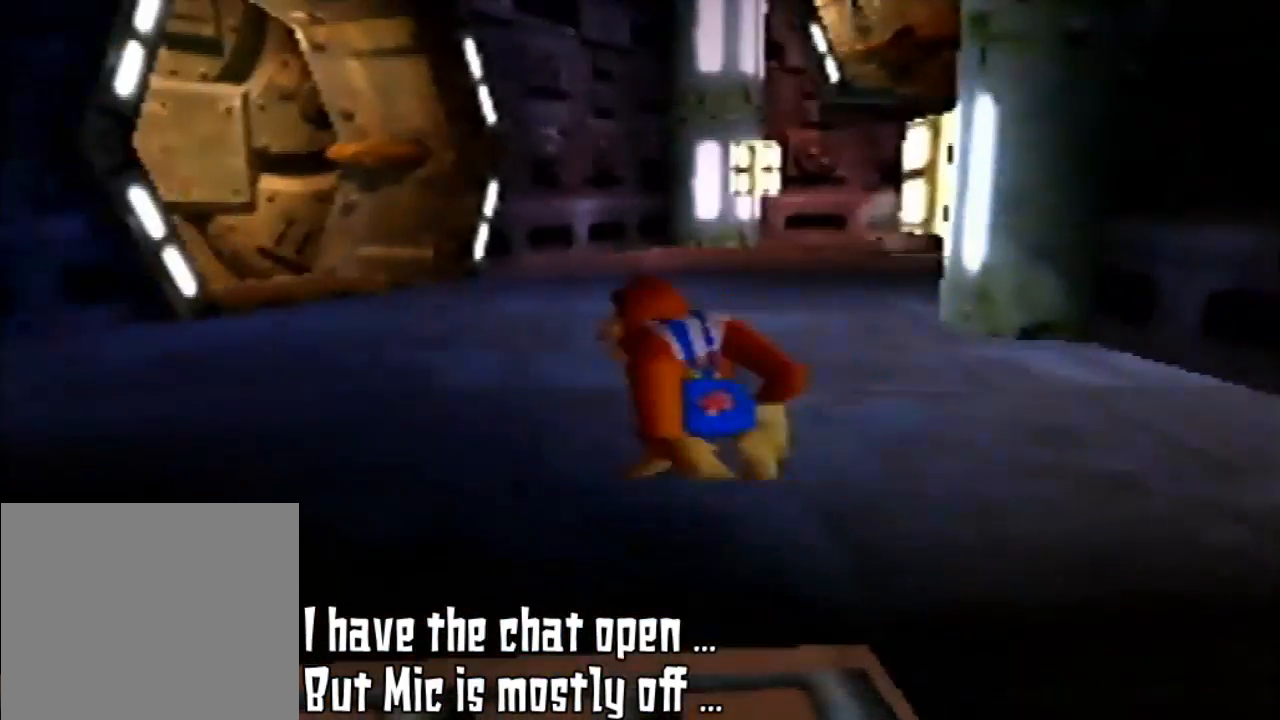
{"buttons": [], "left_stick": "up", "events": [[133, "C_RIGHT", "up"], [500, "left_stick", "up"]]}
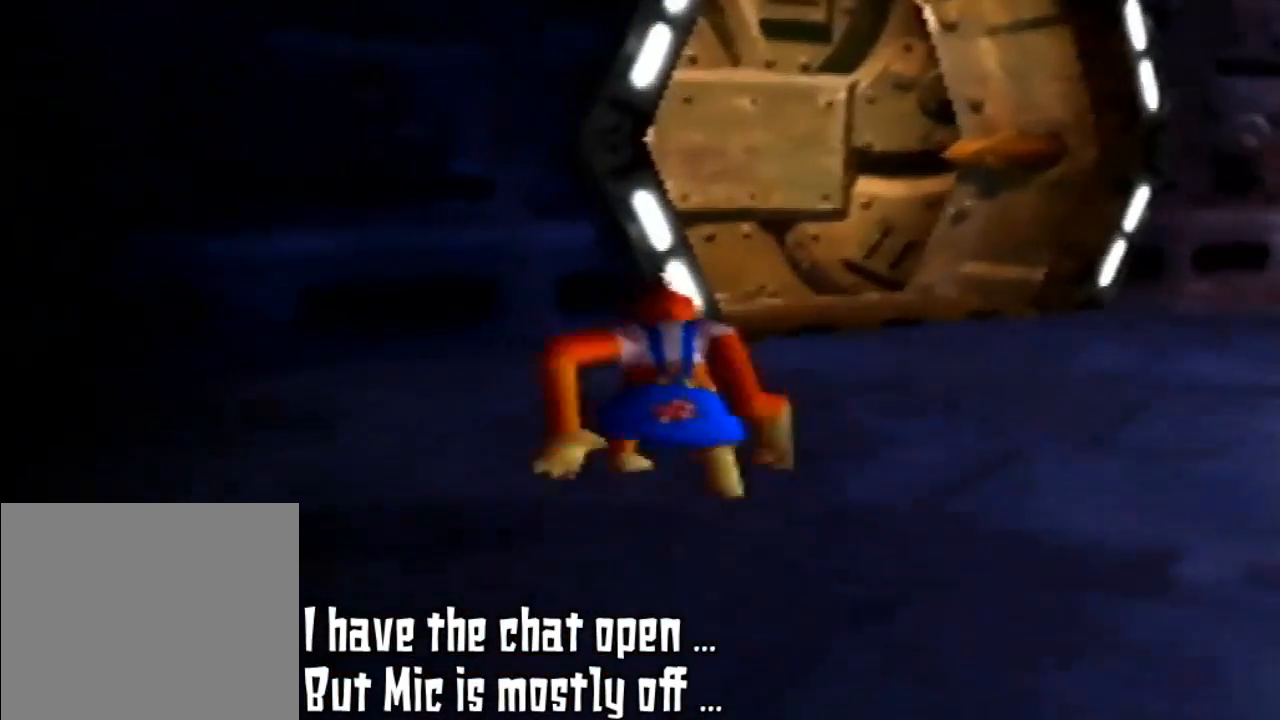
{"buttons": ["C_LEFT"], "left_stick": "up-right", "events": [[333, "left_stick", "up-right"], [467, "C_LEFT", "down"]]}
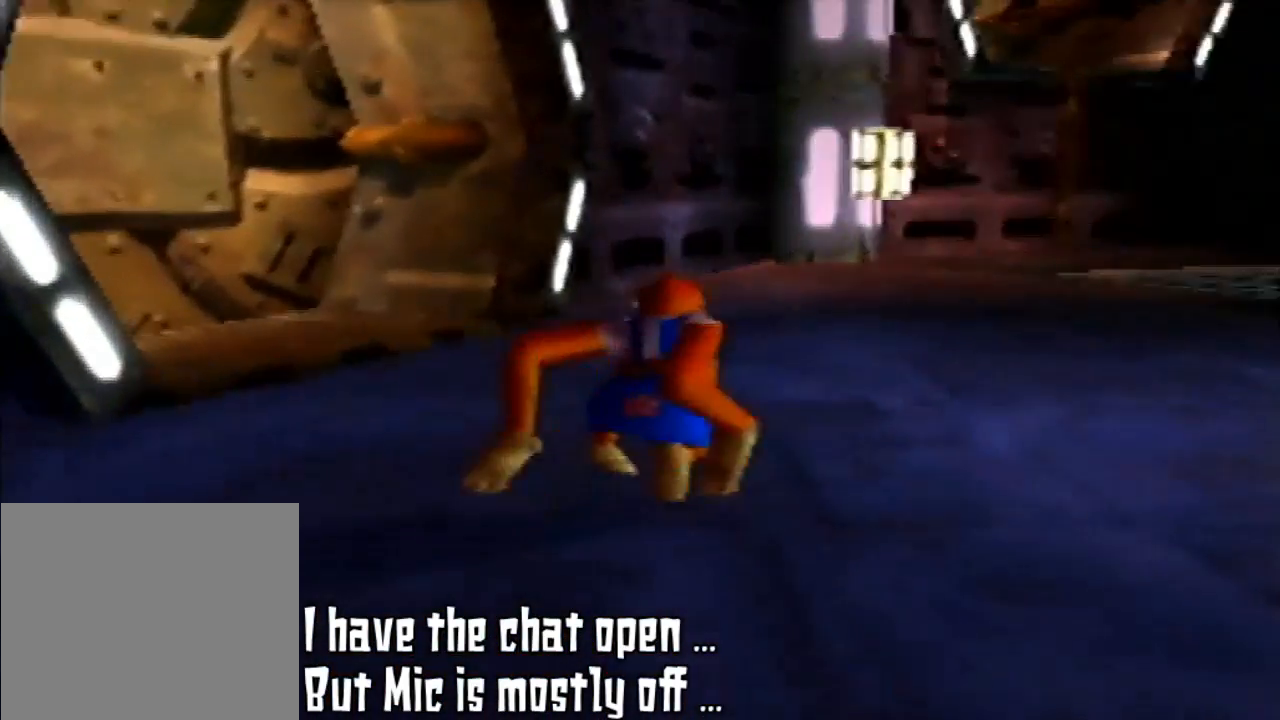
{"buttons": [], "left_stick": "up", "events": [[200, "C_LEFT", "up"], [333, "left_stick", "up"]]}
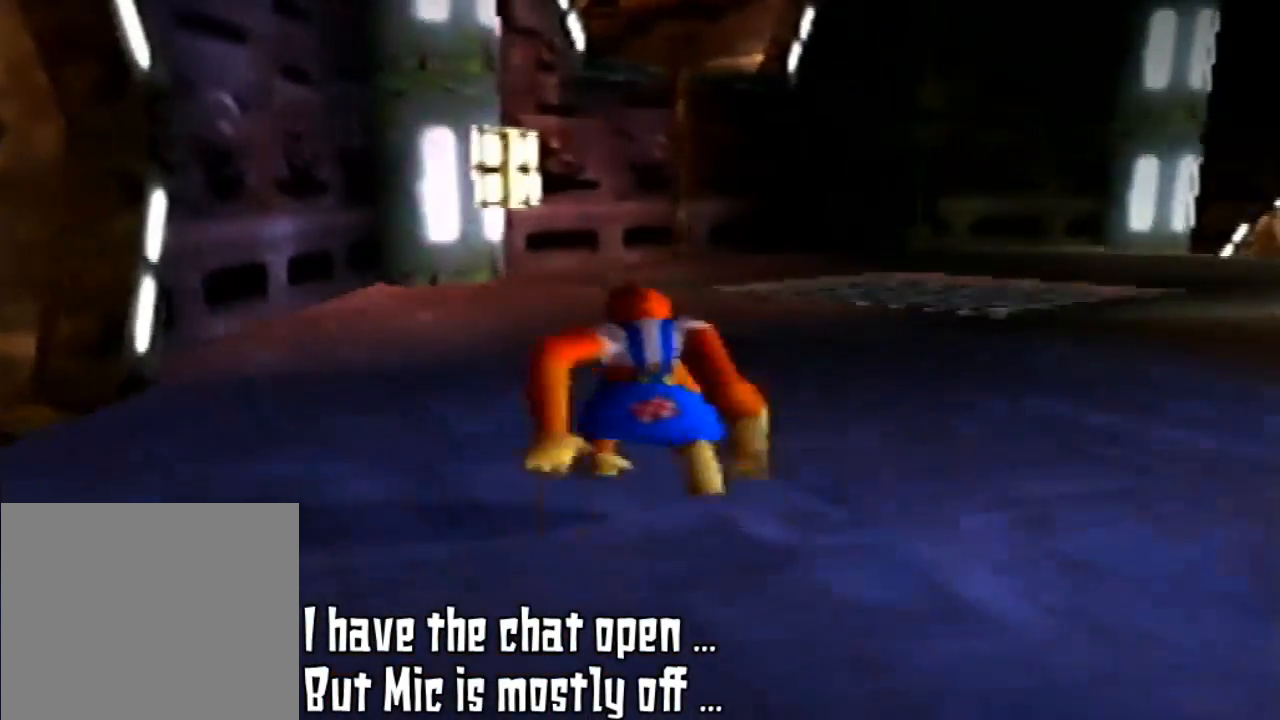
{"buttons": [], "left_stick": "up", "events": []}
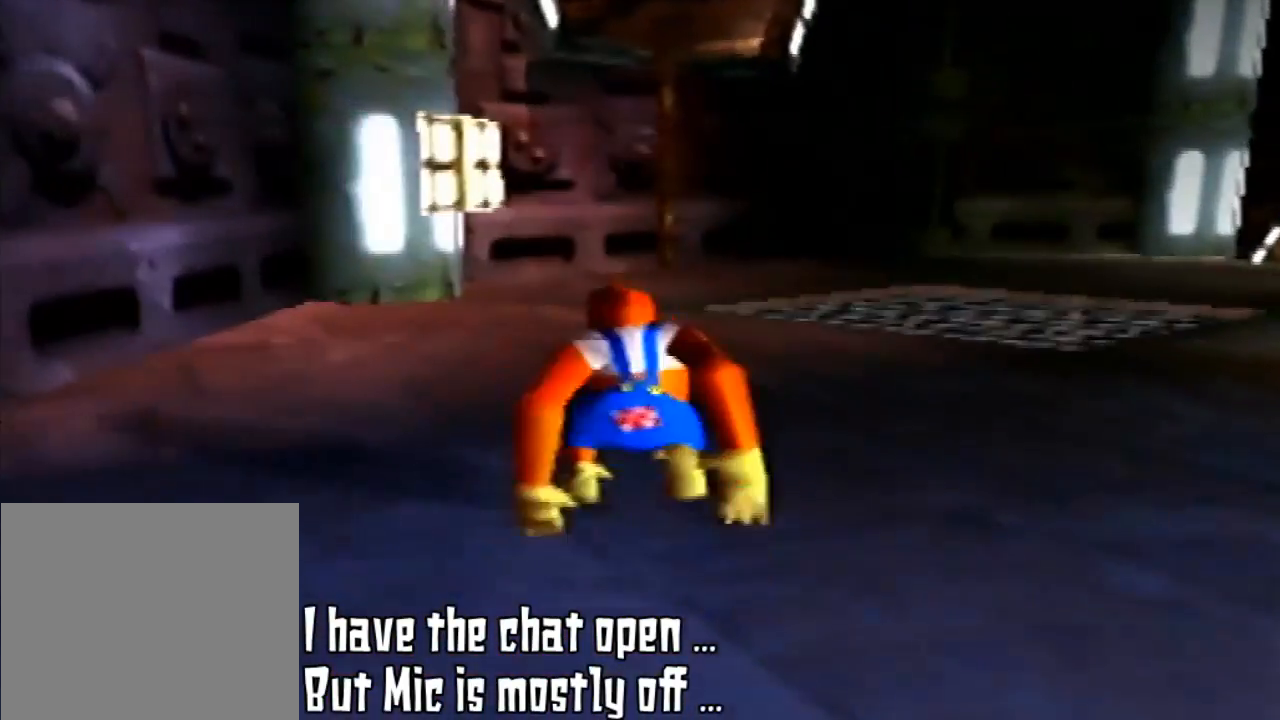
{"buttons": [], "left_stick": "up", "events": []}
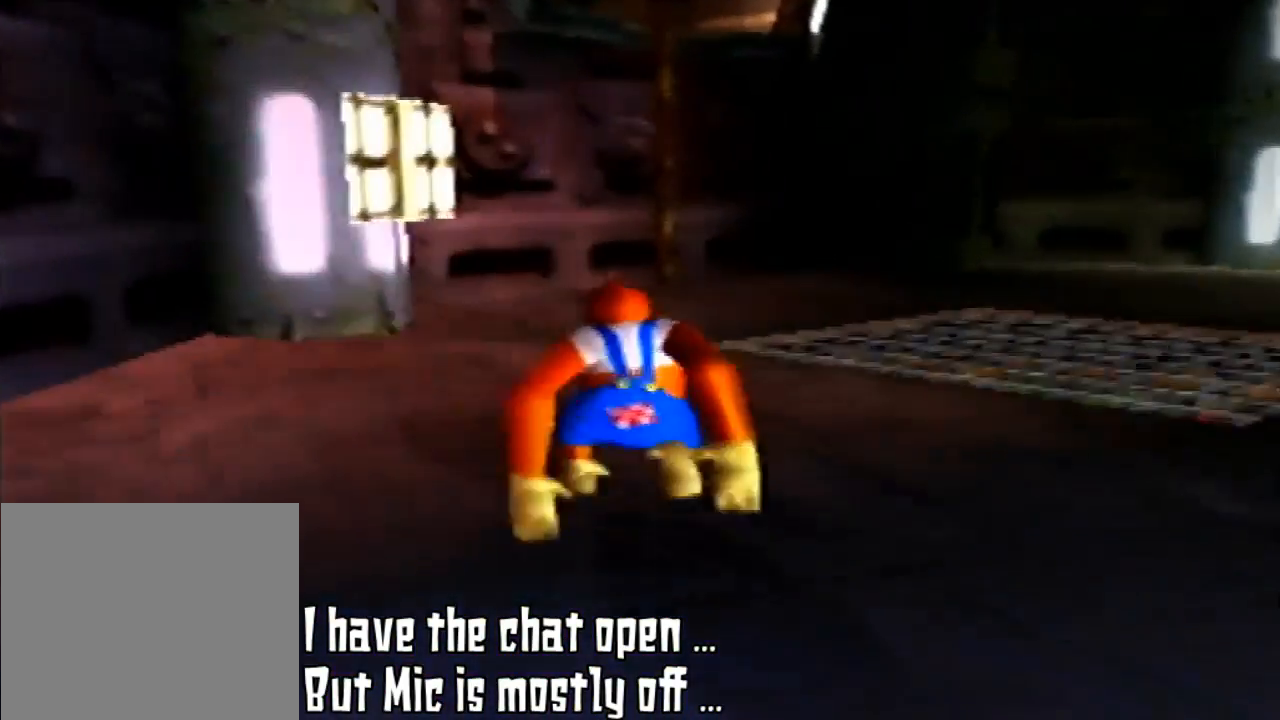
{"buttons": [], "left_stick": "up", "events": []}
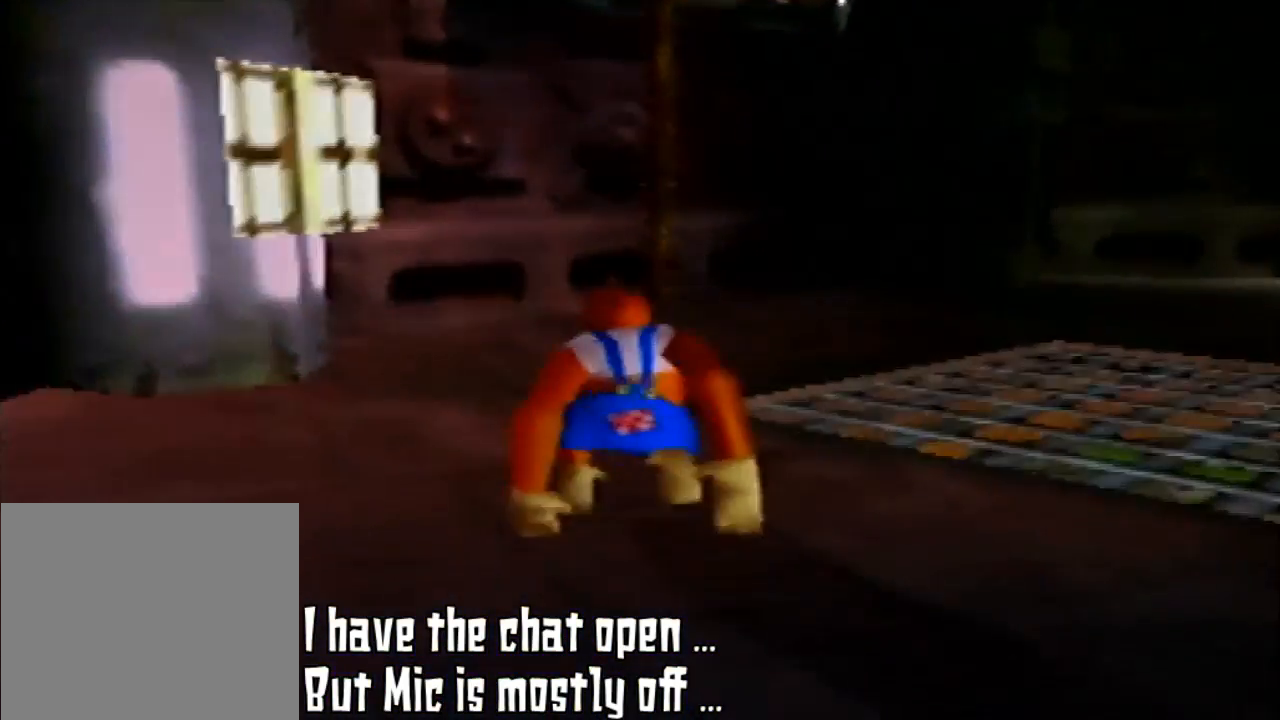
{"buttons": [], "left_stick": "up", "events": []}
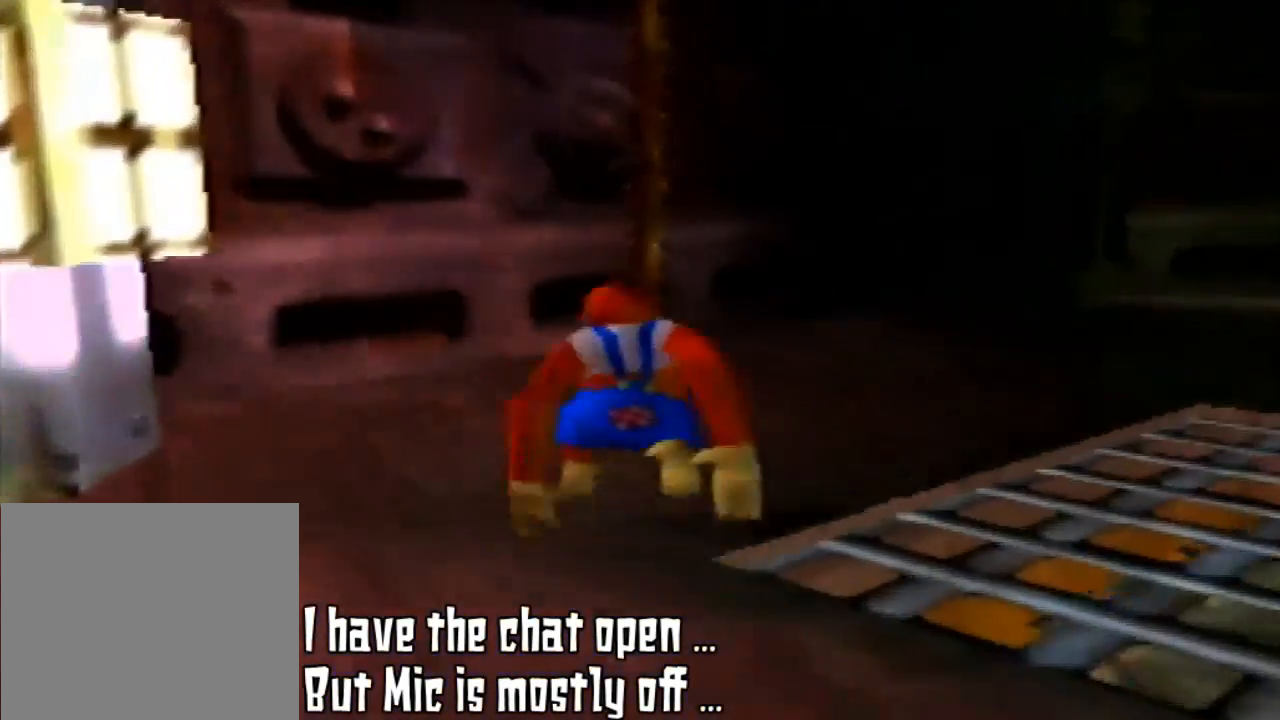
{"buttons": [], "left_stick": "up", "events": []}
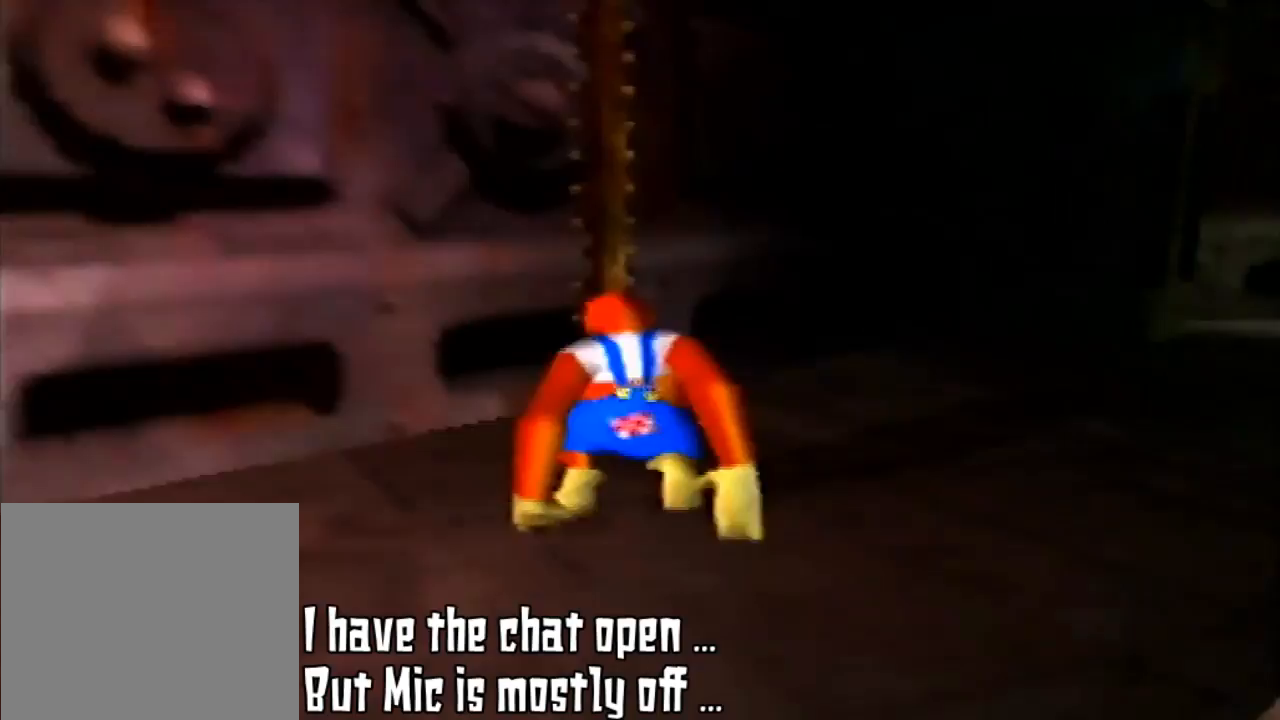
{"buttons": ["A"], "left_stick": "up", "events": [[400, "A", "down"]]}
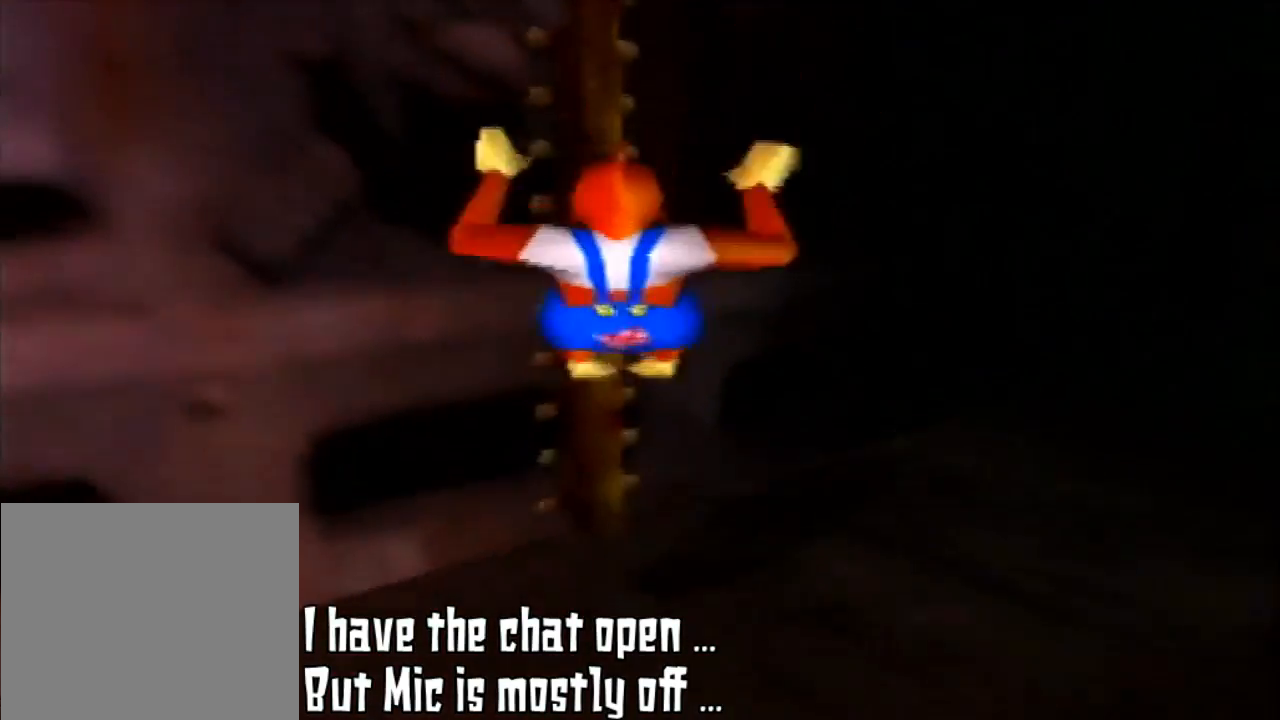
{"buttons": [], "left_stick": "up", "events": [[233, "A", "up"]]}
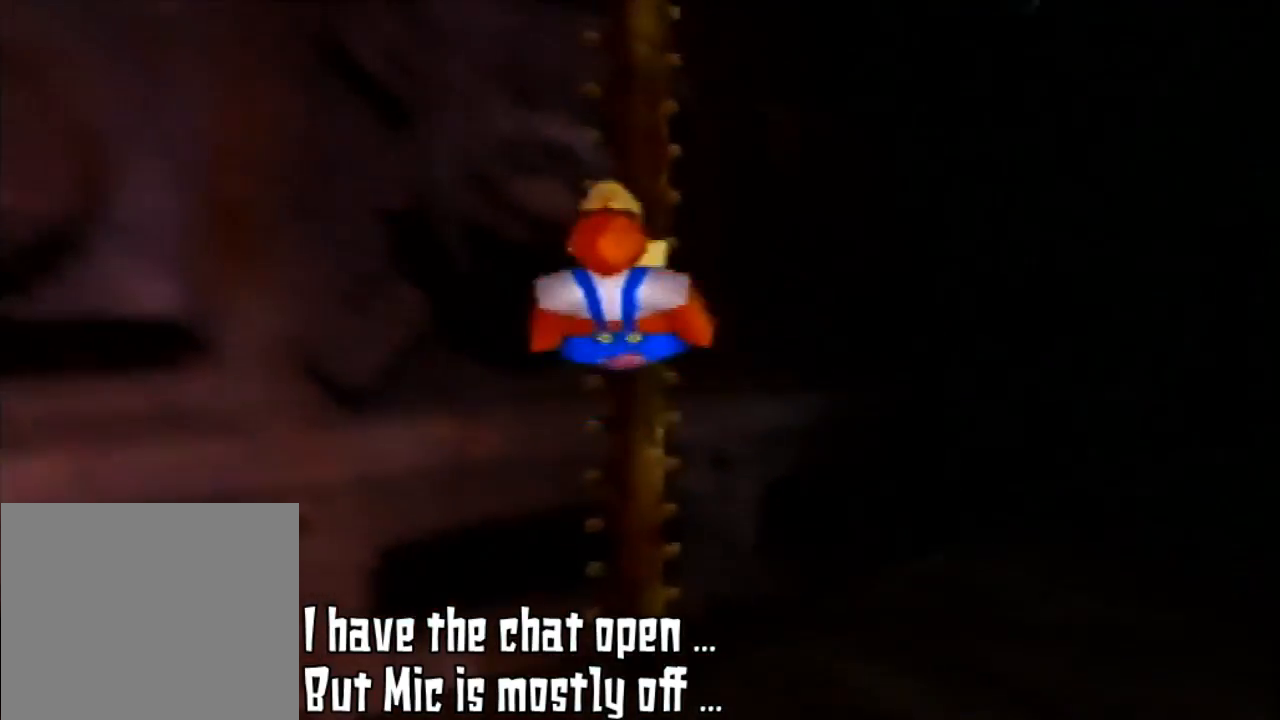
{"buttons": ["A", "C_RIGHT"], "left_stick": "center", "events": [[167, "A", "down"], [167, "B", "down"], [167, "C_LEFT", "down"], [167, "C_RIGHT", "down"], [167, "C_UP", "down"], [167, "R1", "down"], [167, "left_stick", "center"], [300, "B", "up"], [300, "C_LEFT", "up"], [300, "C_UP", "up"], [300, "R1", "up"]]}
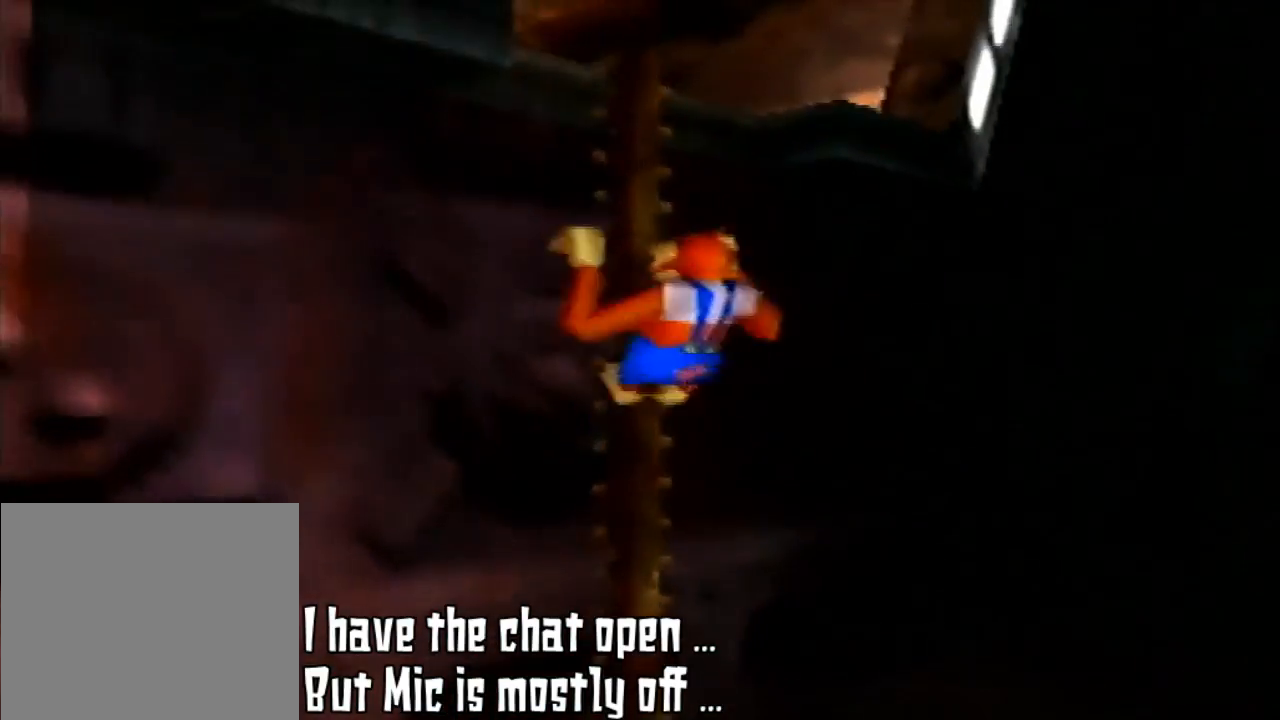
{"buttons": [], "left_stick": "up", "events": [[133, "A", "up"], [133, "C_RIGHT", "up"], [133, "left_stick", "up-right"], [333, "left_stick", "up"]]}
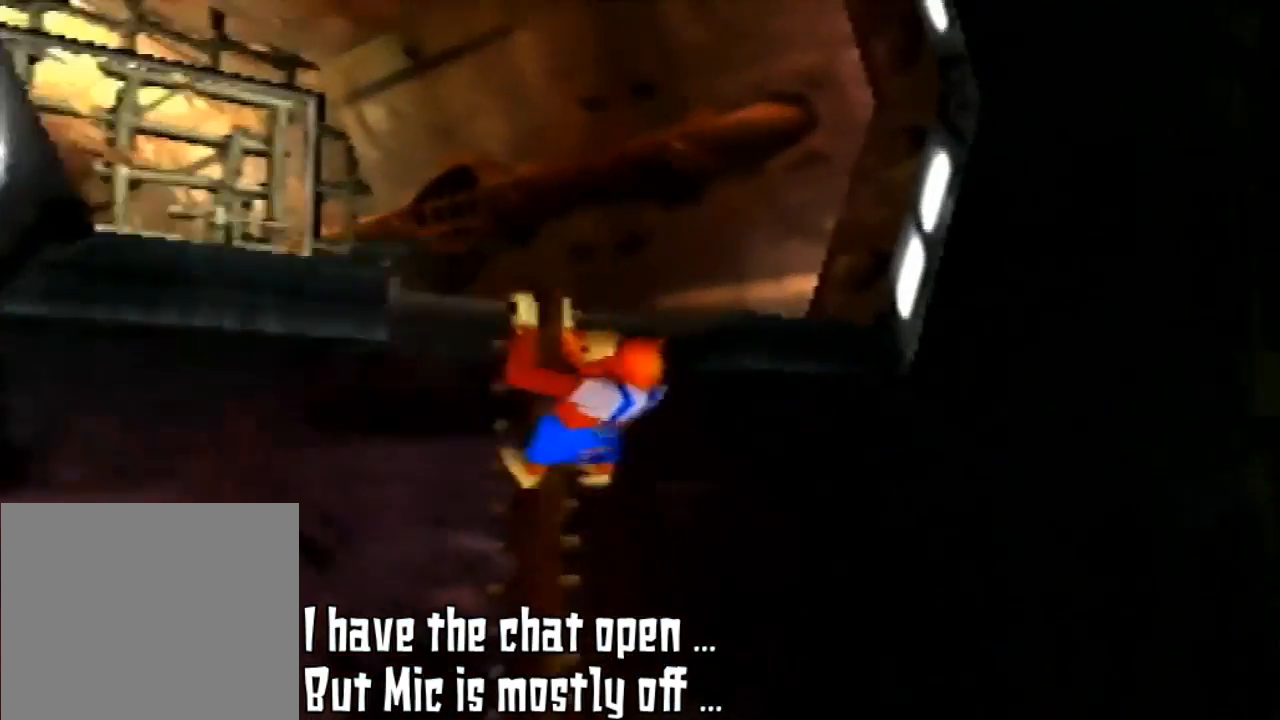
{"buttons": [], "left_stick": "up", "events": [[133, "C_RIGHT", "down"], [333, "C_RIGHT", "up"]]}
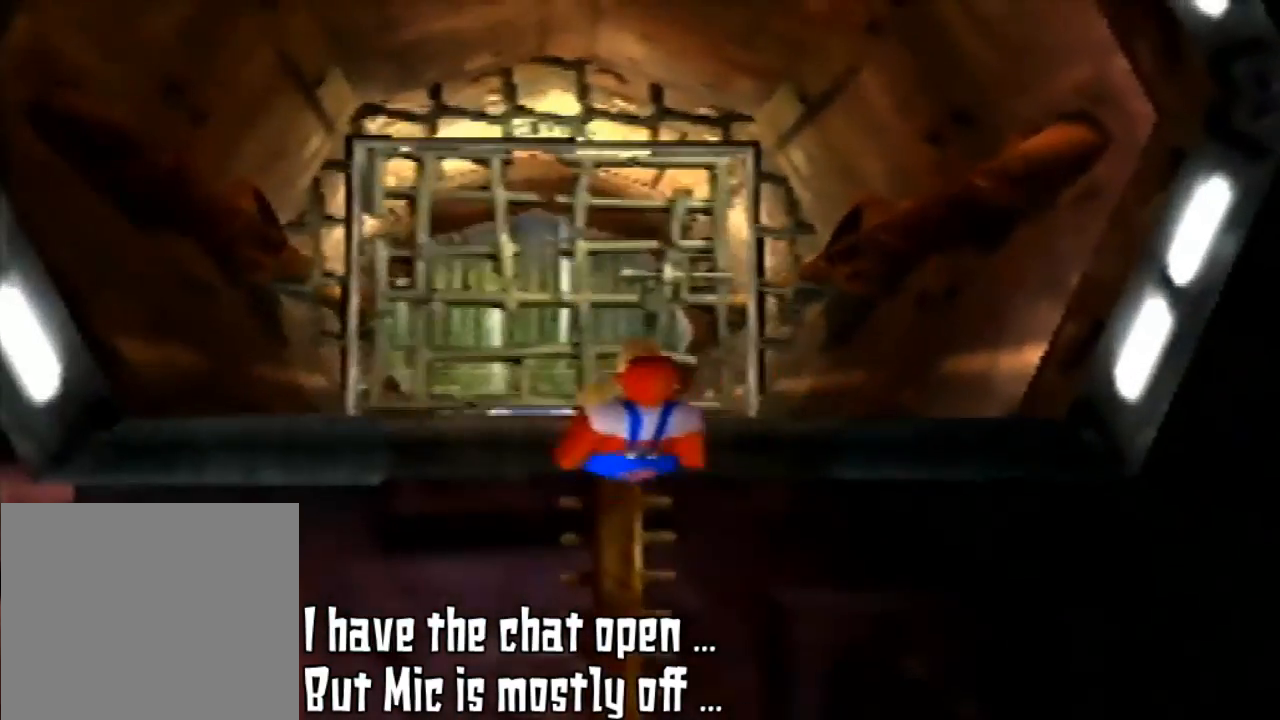
{"buttons": [], "left_stick": "up", "events": []}
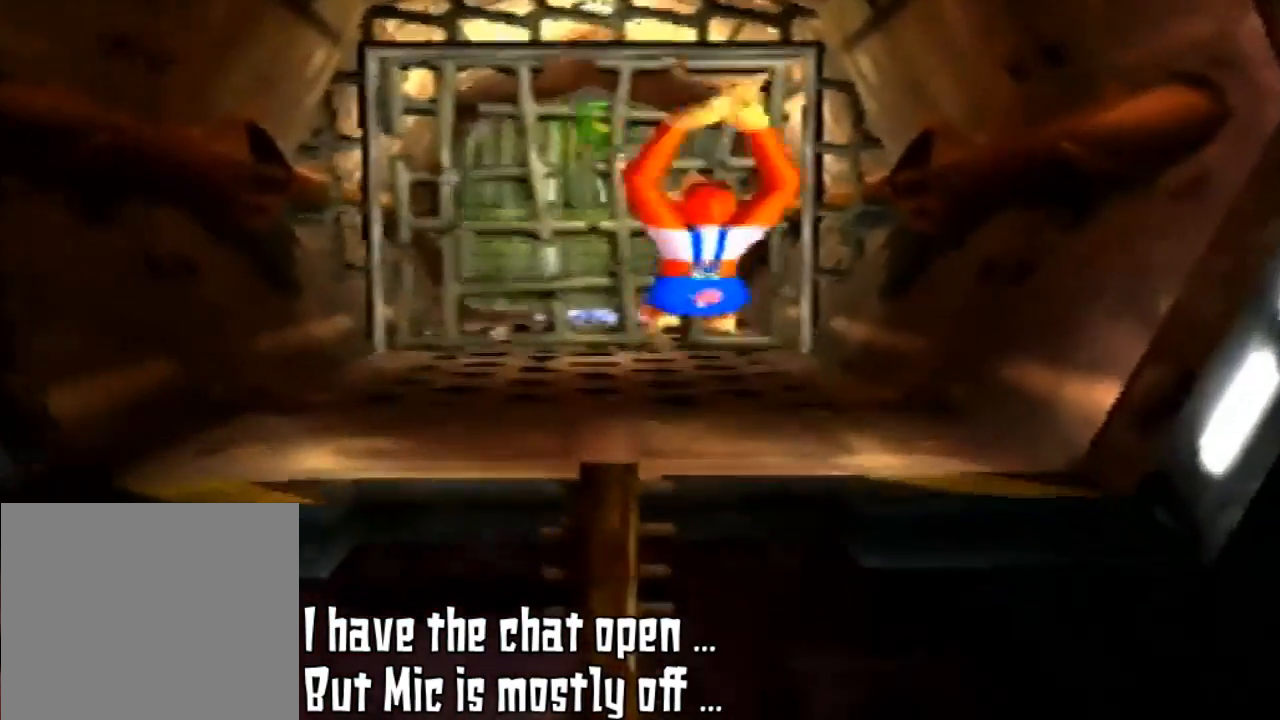
{"buttons": [], "left_stick": "center", "events": [[267, "left_stick", "center"]]}
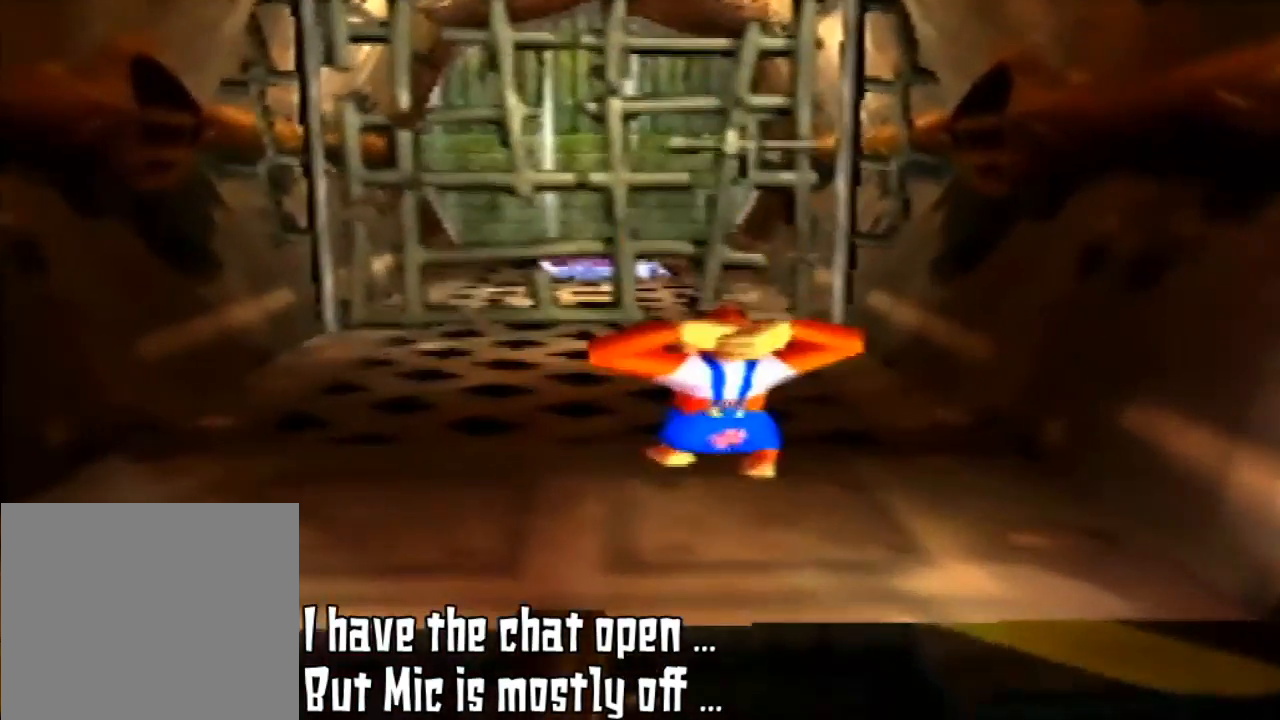
{"buttons": [], "left_stick": "down-left", "events": [[500, "left_stick", "down-left"]]}
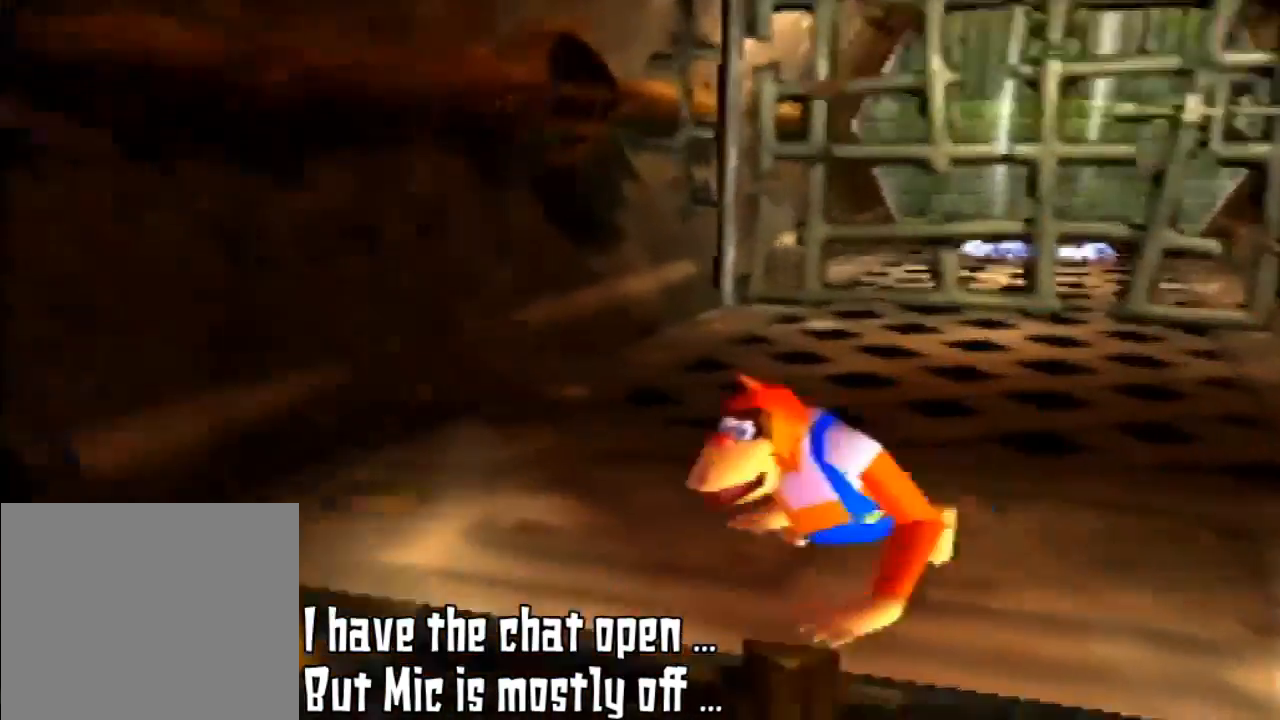
{"buttons": [], "left_stick": "down-left"}
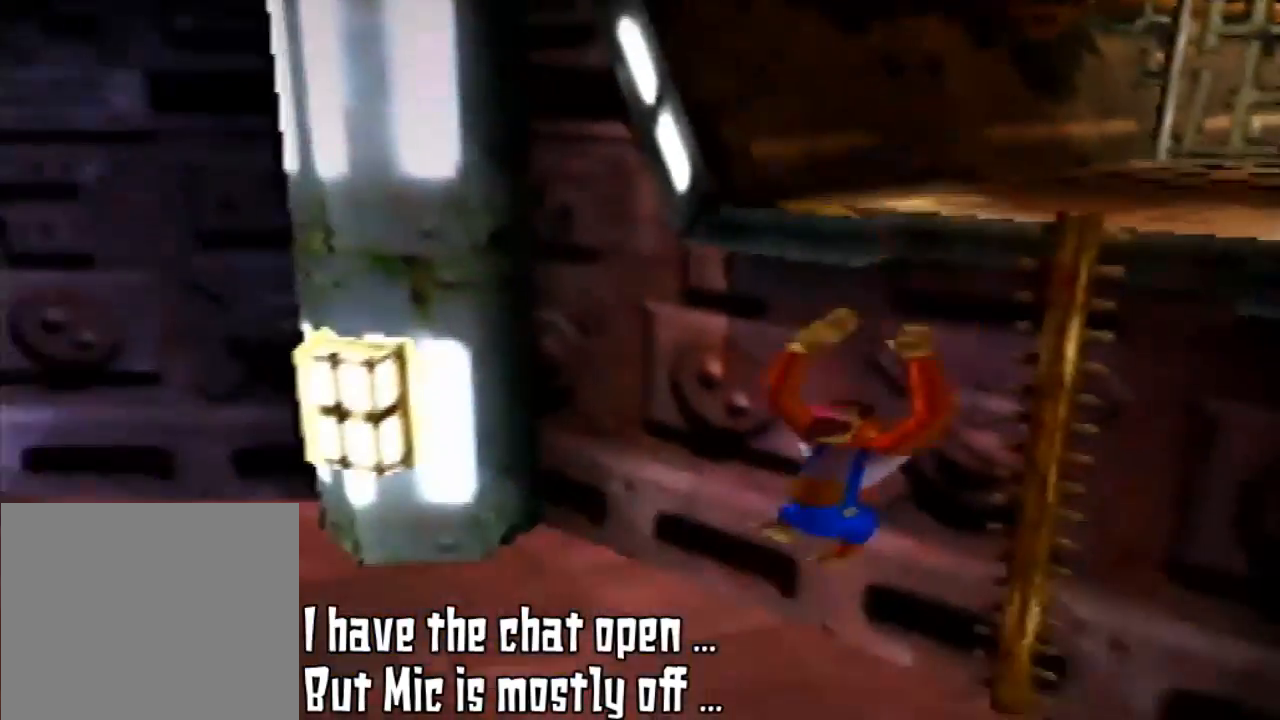
{"buttons": [], "left_stick": "down-left", "events": []}
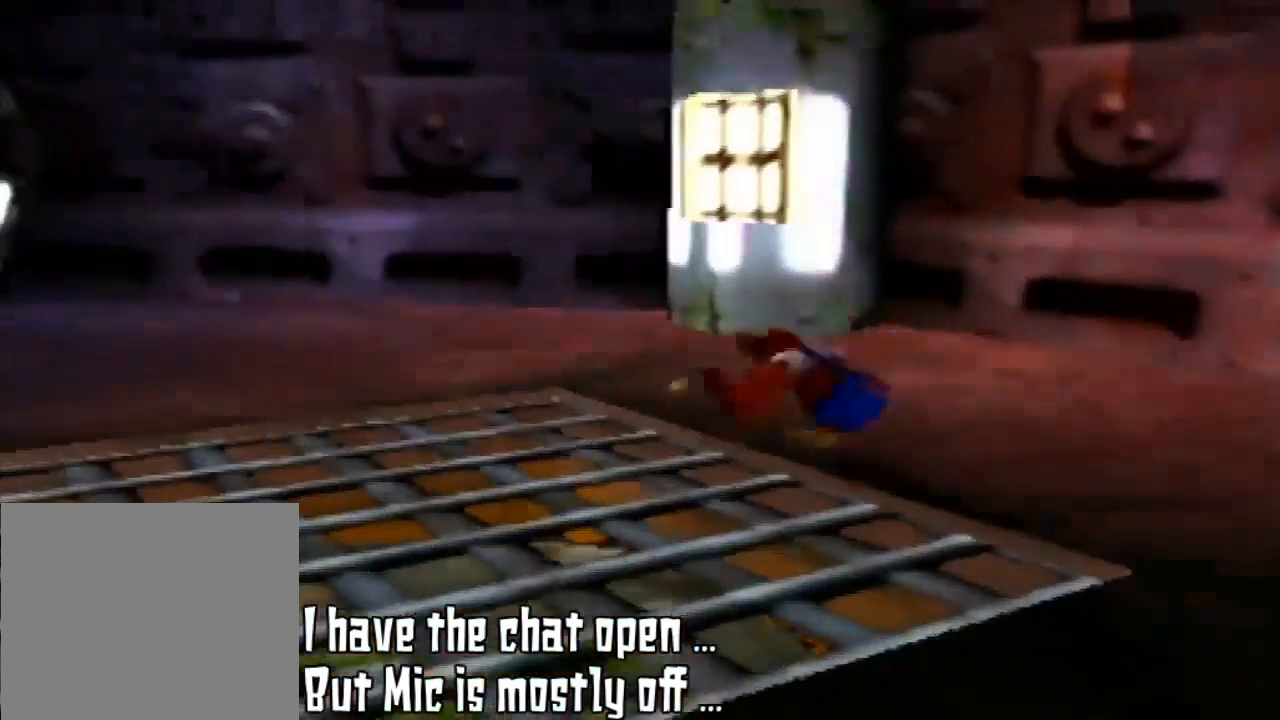
{"buttons": [], "left_stick": "up-left", "events": [[133, "C_RIGHT", "down"], [133, "left_stick", "up-left"], [333, "C_RIGHT", "up"]]}
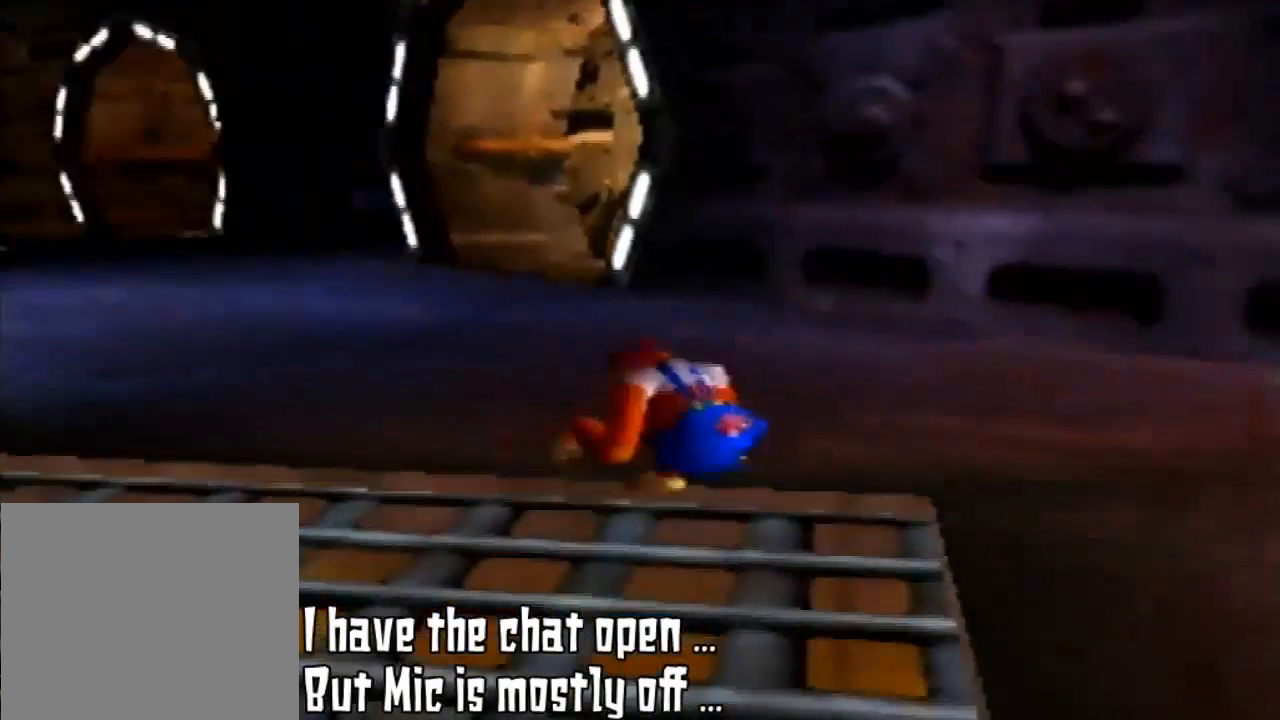
{"buttons": [], "left_stick": "up-left", "events": [[133, "C_RIGHT", "down"], [300, "C_RIGHT", "up"]]}
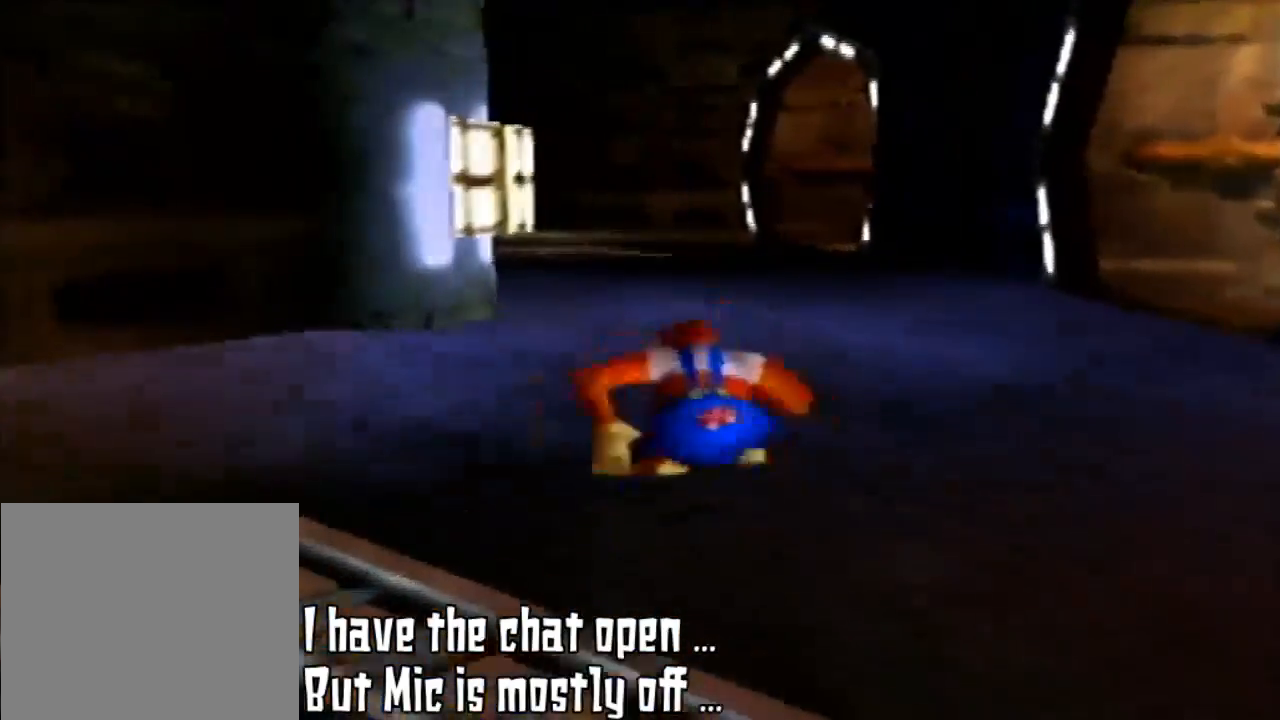
{"buttons": [], "left_stick": "up", "events": [[133, "left_stick", "up"]]}
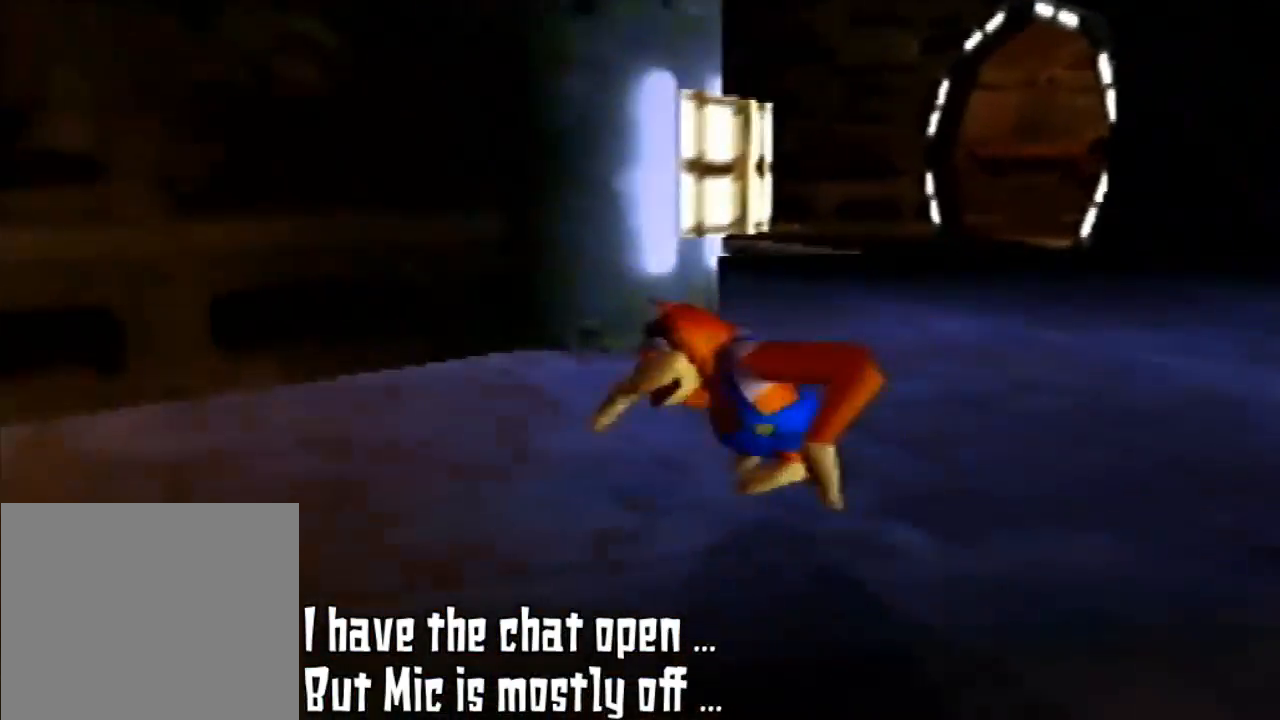
{"buttons": [], "left_stick": "left", "events": [[67, "left_stick", "up-left"], [167, "left_stick", "left"], [267, "C_RIGHT", "down"], [467, "C_RIGHT", "up"]]}
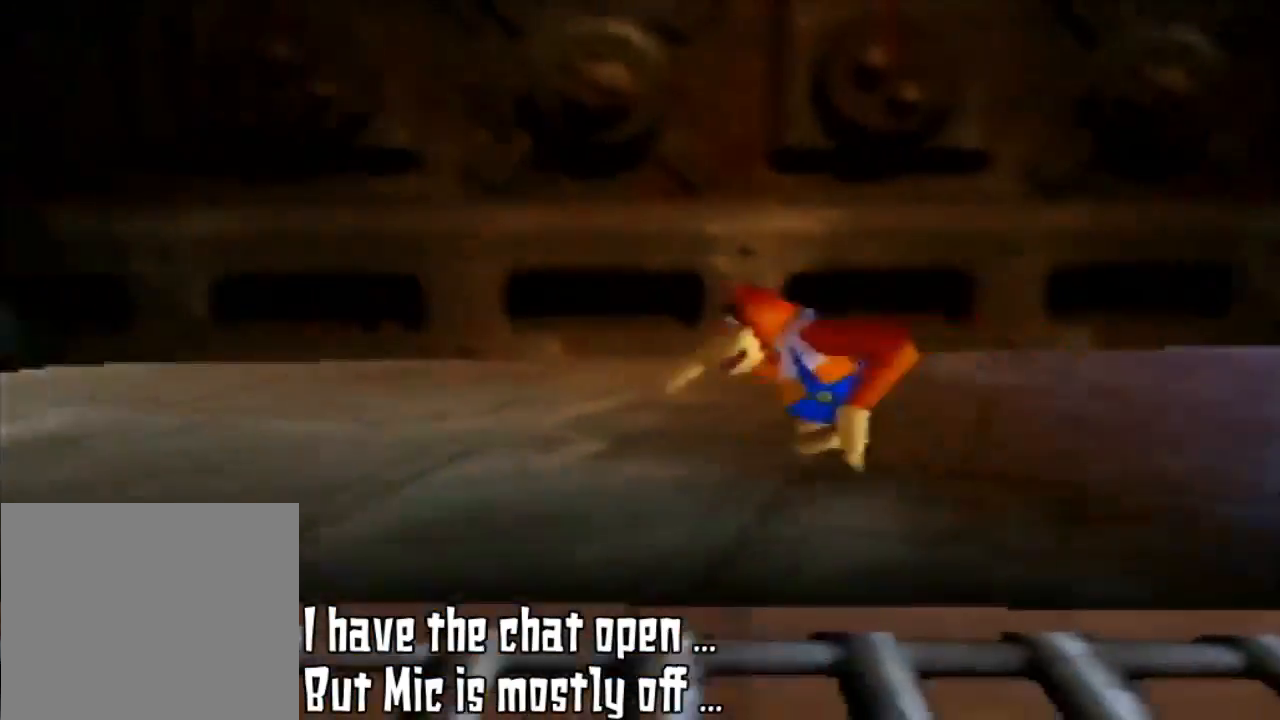
{"buttons": [], "left_stick": "up-left", "events": [[500, "left_stick", "up-left"]]}
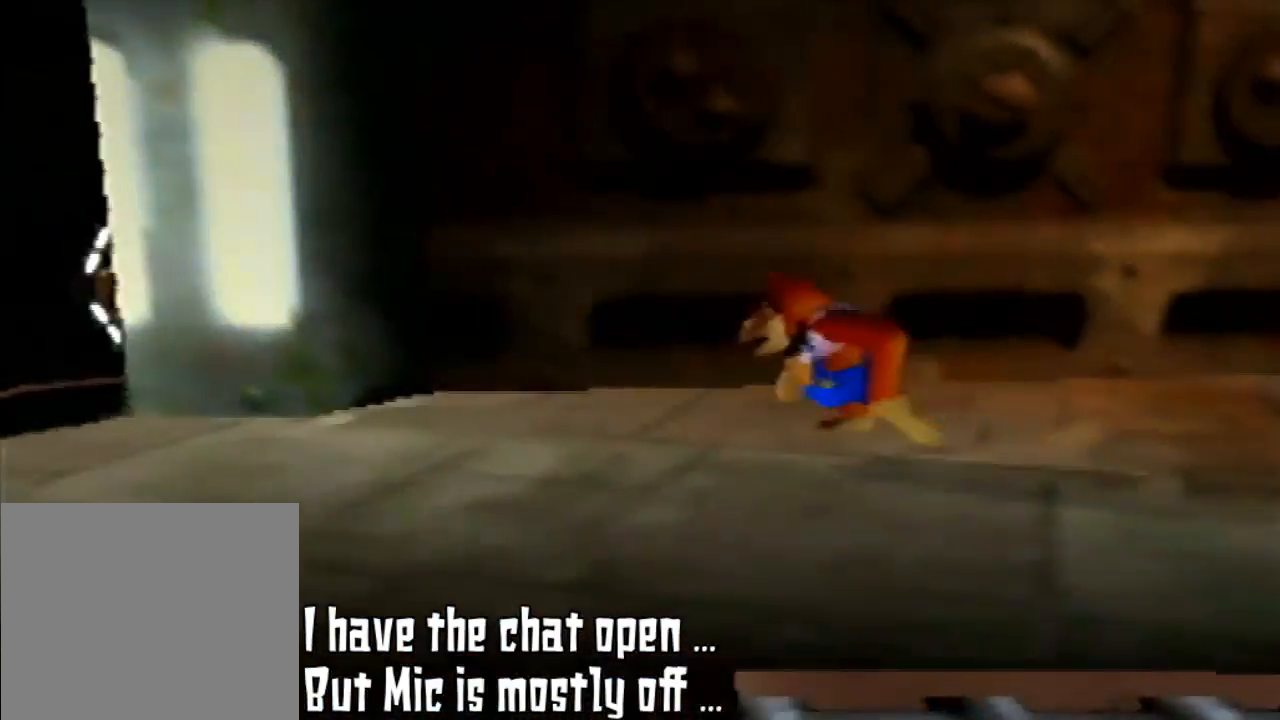
{"buttons": [], "left_stick": "left", "events": [[167, "C_LEFT", "down"], [233, "left_stick", "left"], [367, "C_LEFT", "up"]]}
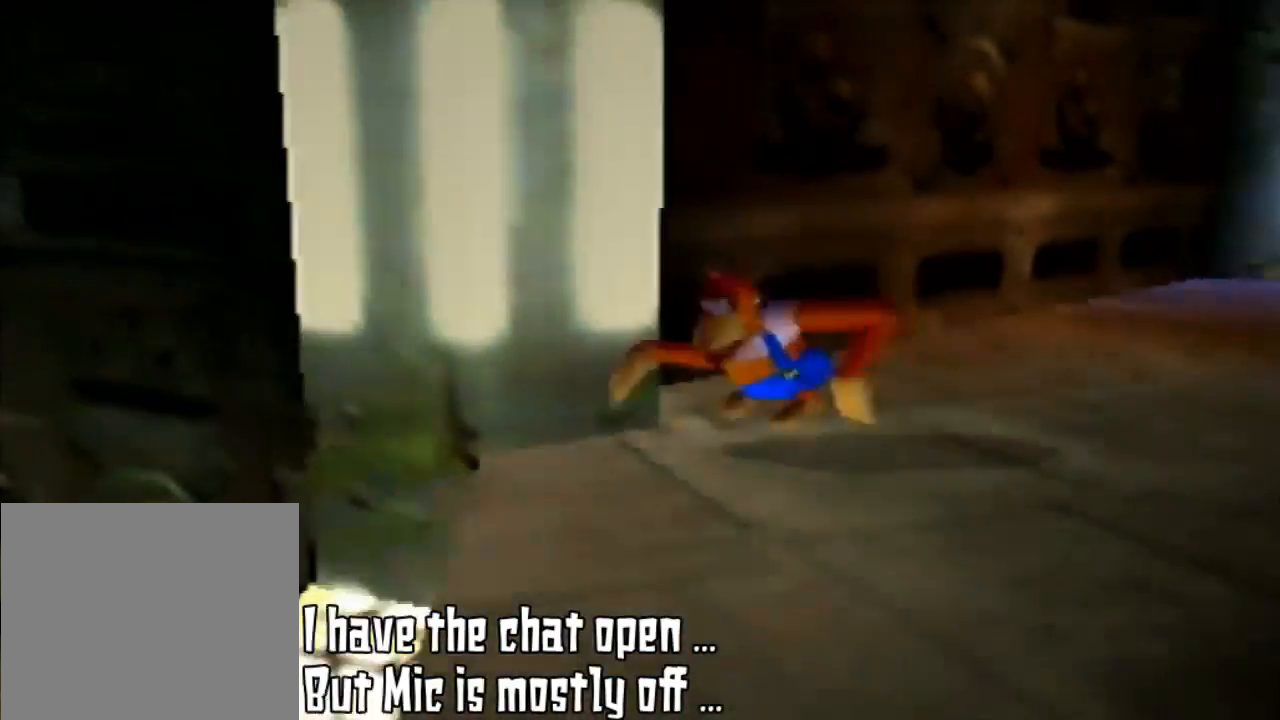
{"buttons": [], "left_stick": "down-left", "events": [[200, "left_stick", "down-left"]]}
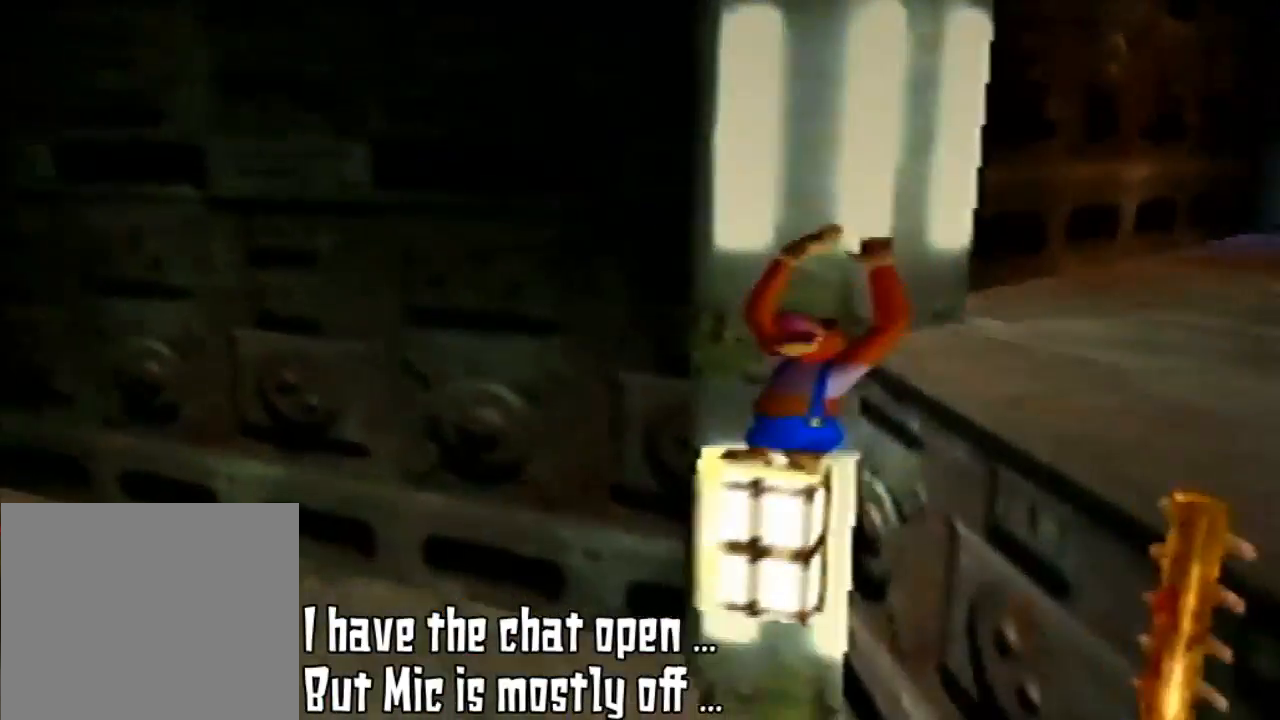
{"buttons": ["C_RIGHT"], "left_stick": "up-left", "events": [[367, "left_stick", "left"], [467, "C_RIGHT", "down"], [500, "left_stick", "up-left"]]}
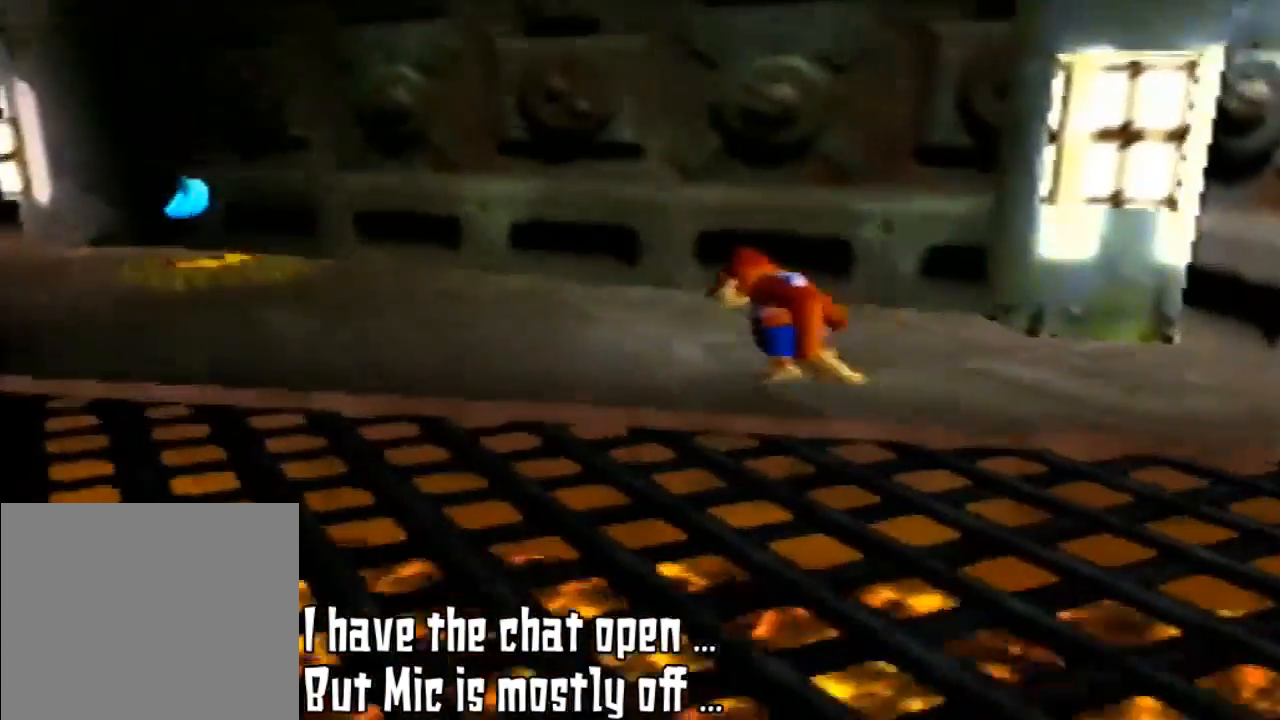
{"buttons": [], "left_stick": "up-left", "events": [[200, "C_RIGHT", "up"]]}
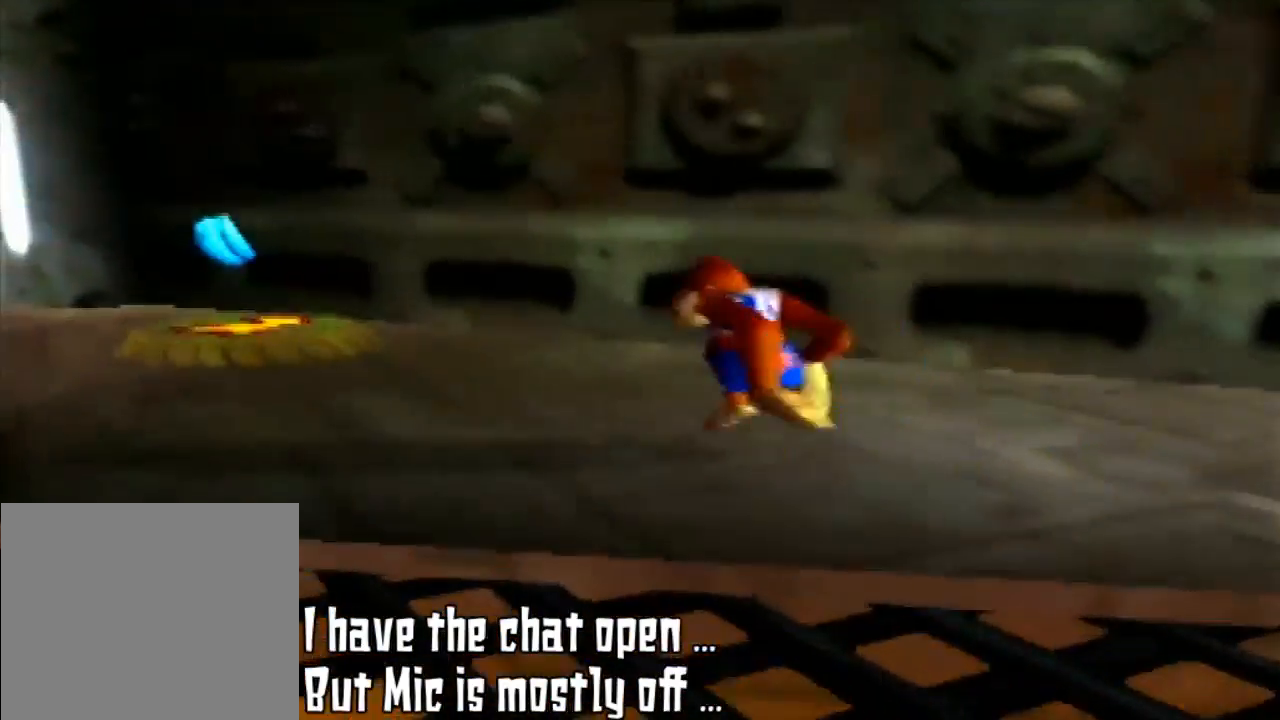
{"buttons": [], "left_stick": "up-left", "events": []}